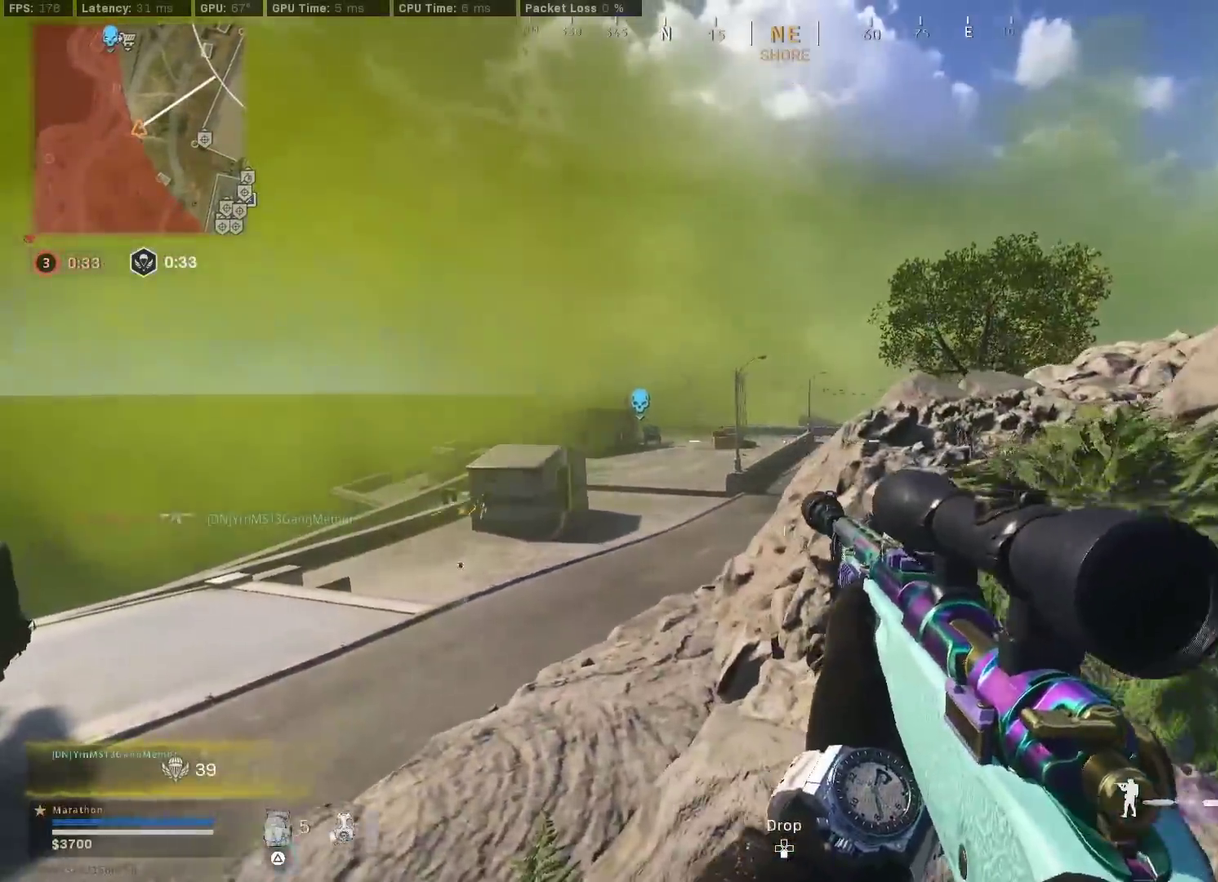
Gameplay with a controller (PlayStation layout); each line is a JSON object with the inputs held at the frame after it (dt_ms = milliseconds from this image to that frame). "events" lists button and stick changes between this image and that frame as [ms after this image, input, new state], when the widget could be followed in between.
{"dt_ms": 400, "buttons": [], "left_stick": "down-right", "right_stick": "center", "events": [[167, "TRIANGLE", "up"], [167, "left_stick", "right"], [267, "left_stick", "center"], [333, "left_stick", "down-right"]]}
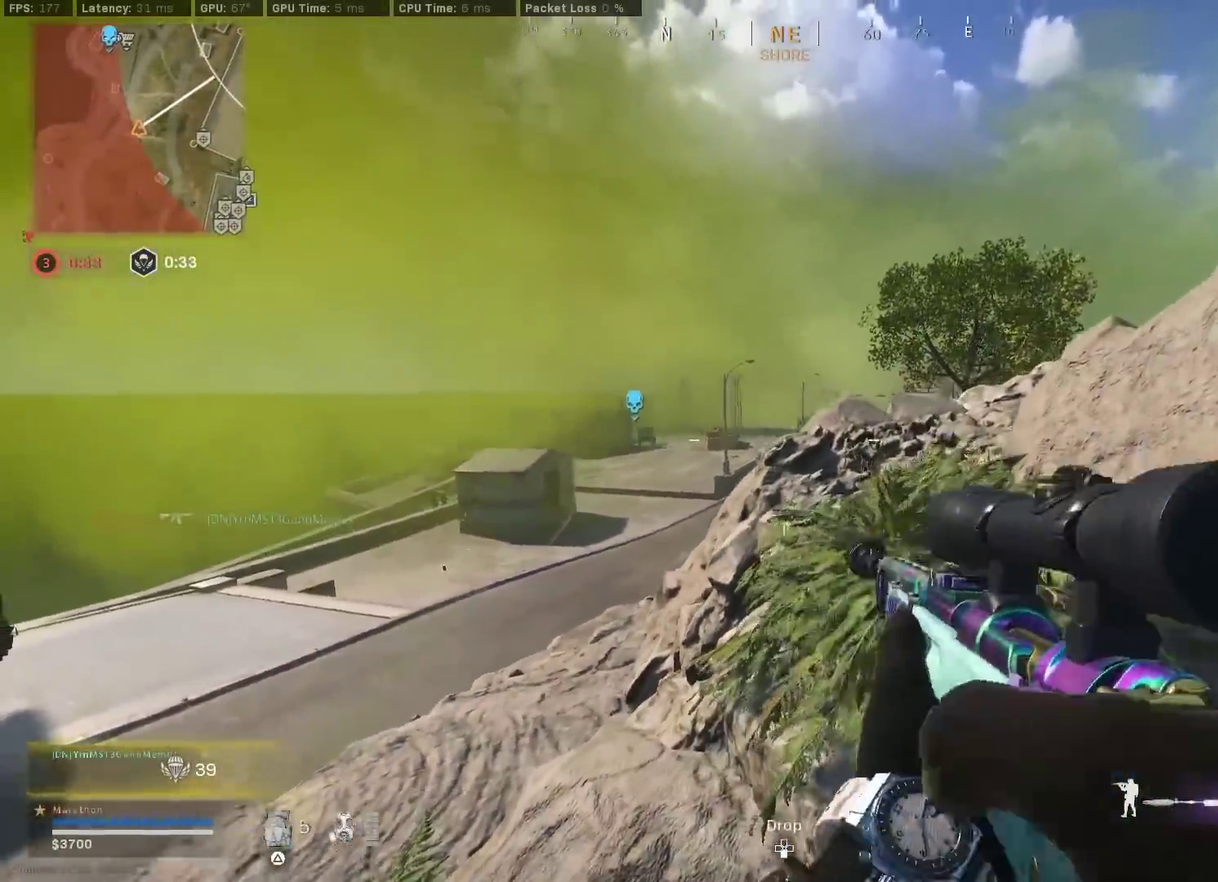
{"dt_ms": 500, "buttons": [], "left_stick": "center", "right_stick": "center", "events": [[67, "right_stick", "left"], [150, "right_stick", "center"], [183, "left_stick", "right"], [267, "TRIANGLE", "down"], [333, "TRIANGLE", "up"], [400, "TRIANGLE", "down"], [450, "left_stick", "center"], [483, "TRIANGLE", "up"]]}
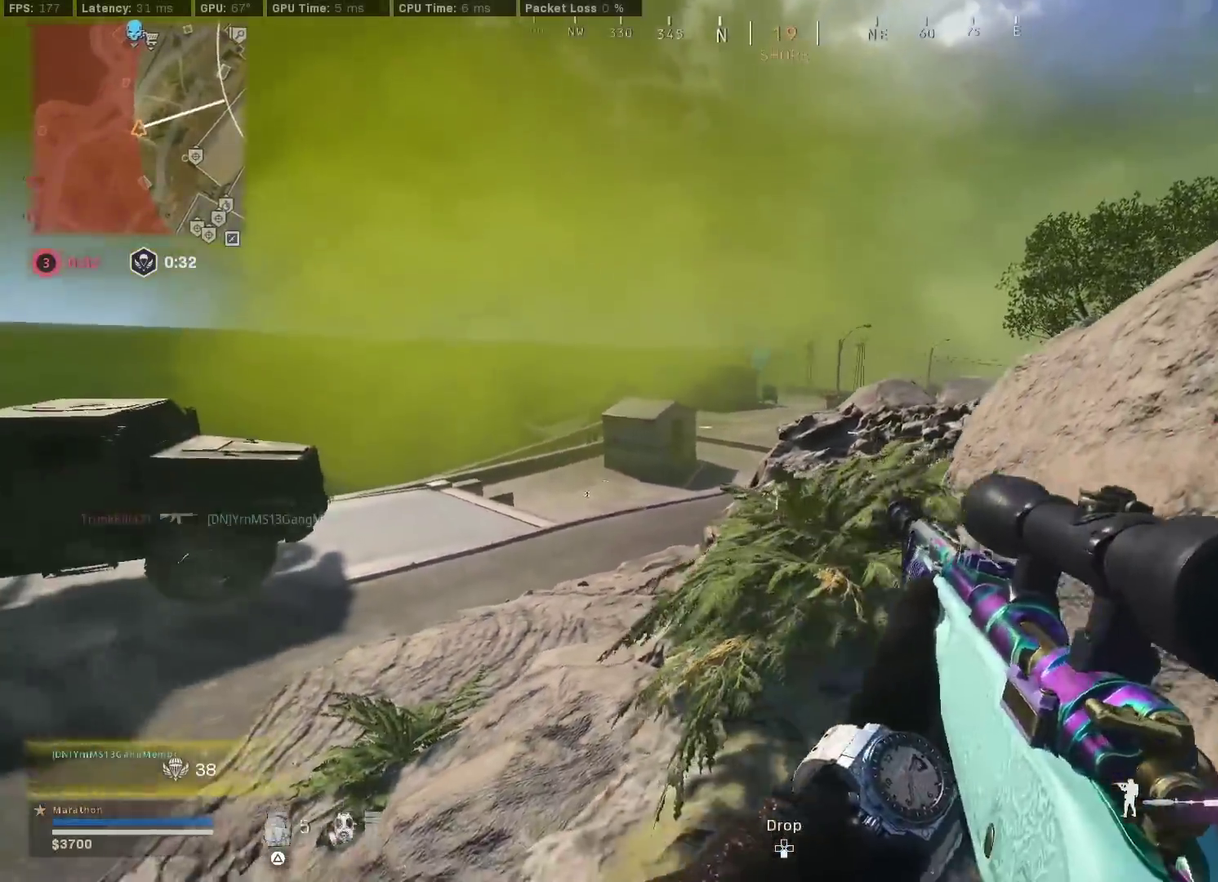
{"dt_ms": 500, "buttons": ["CROSS"], "left_stick": "up", "right_stick": "center", "events": [[83, "left_stick", "down-right"], [150, "right_stick", "right"], [333, "left_stick", "right"], [383, "left_stick", "up-right"], [433, "left_stick", "up"], [450, "CROSS", "down"], [467, "right_stick", "center"]]}
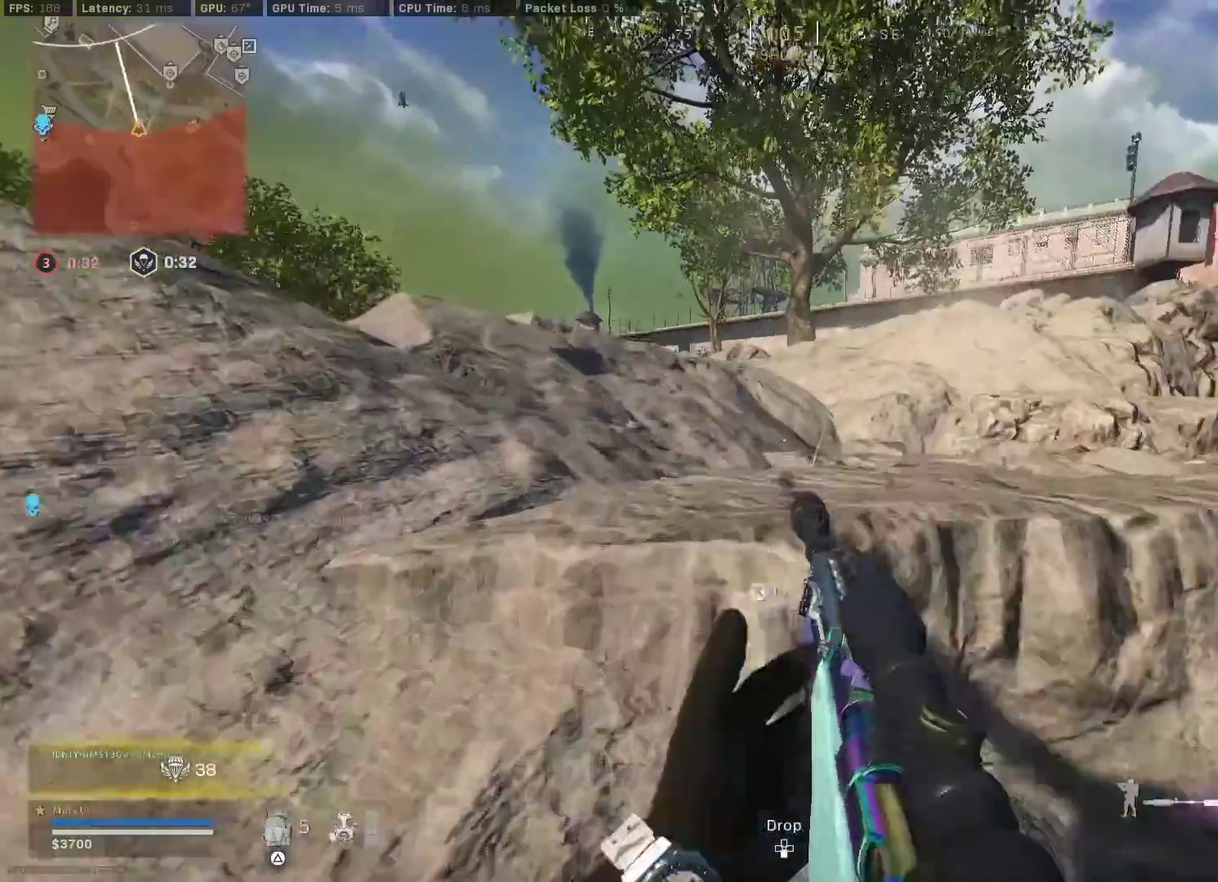
{"dt_ms": 300, "buttons": [], "left_stick": "up", "right_stick": "center", "events": [[50, "CROSS", "up"], [100, "CROSS", "down"], [183, "CROSS", "up"]]}
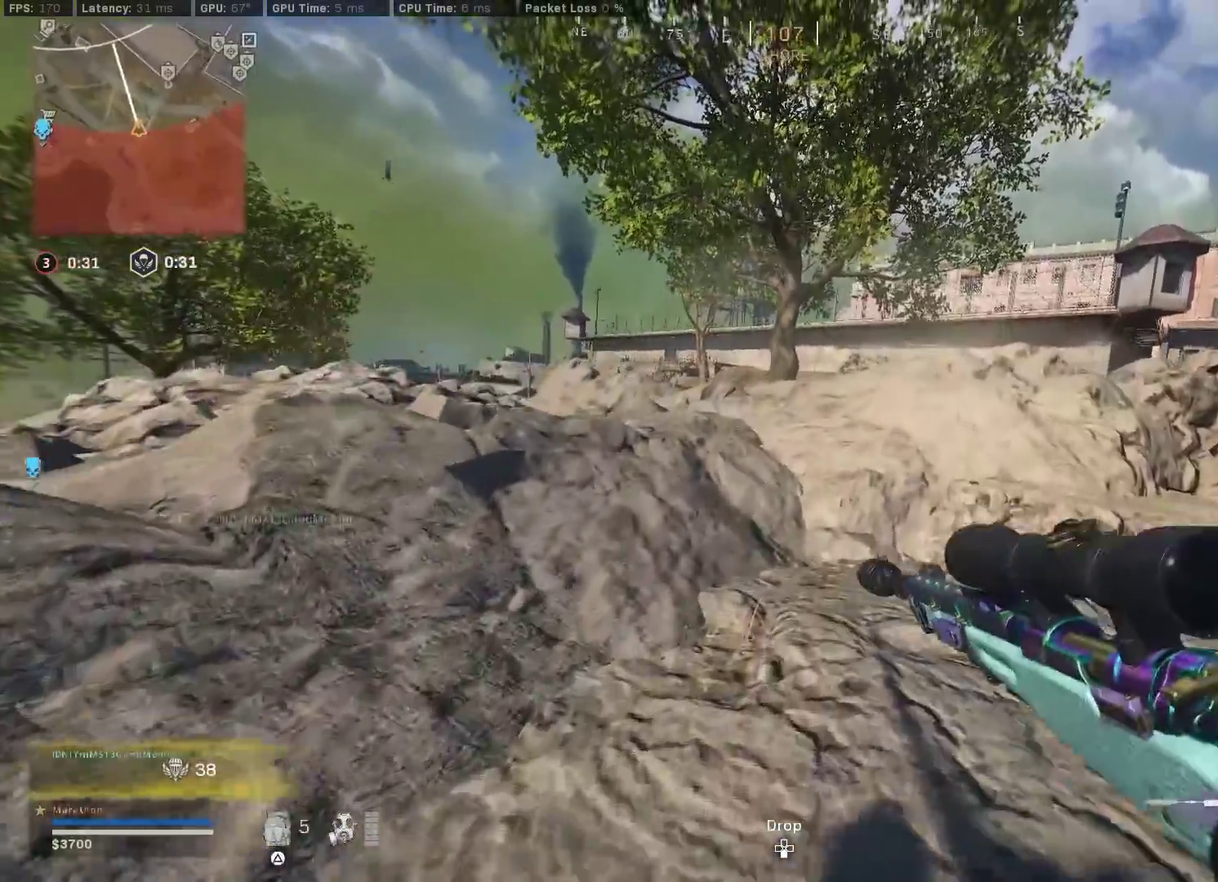
{"dt_ms": 900, "buttons": ["L2"], "left_stick": "down-right", "right_stick": "center", "events": [[100, "right_stick", "left"], [183, "left_stick", "up-right"], [350, "left_stick", "up"], [483, "CROSS", "down"], [517, "left_stick", "up-right"], [517, "right_stick", "up"], [567, "CROSS", "up"], [567, "left_stick", "right"], [683, "left_stick", "down-right"], [683, "right_stick", "center"], [817, "left_stick", "up-left"], [867, "left_stick", "down-right"], [883, "L2", "down"]]}